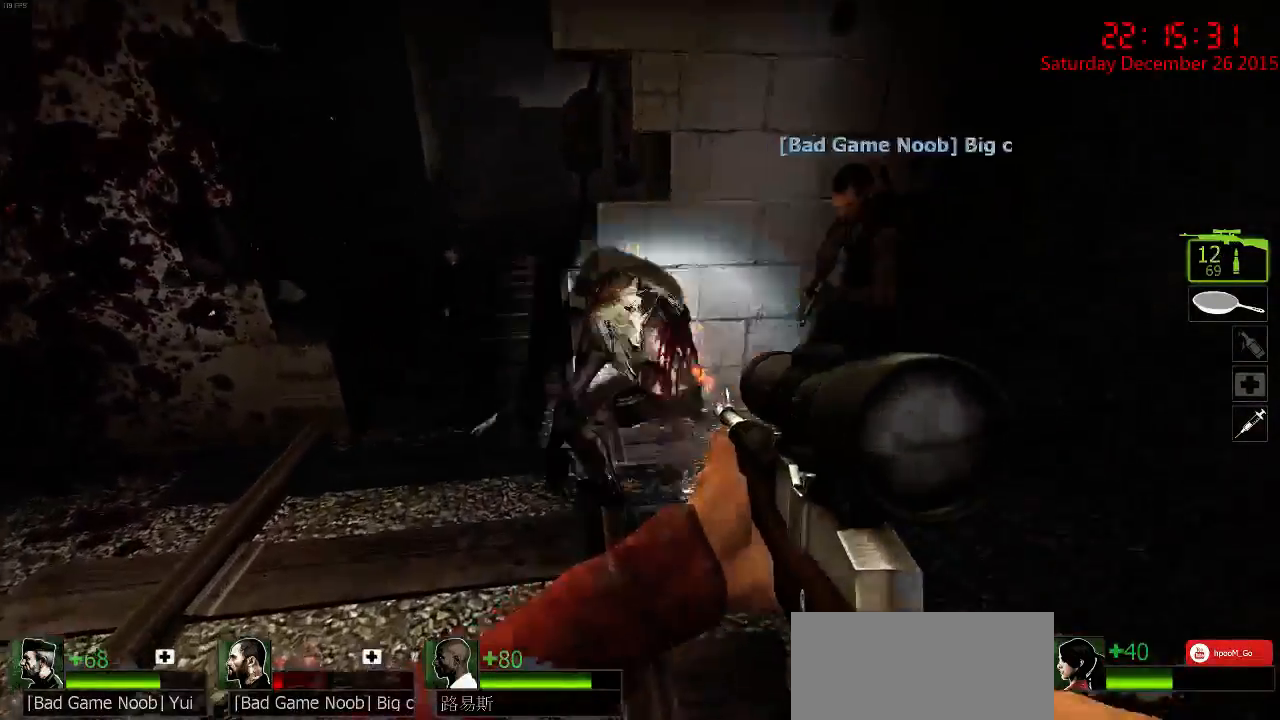
Gameplay with keyboard and mouse; each line is a JSON object with the keys and mouse buttons held at the frame after it. "events" lists presses ("down") and releases ("up") of "1", "2", "3", "4", "5", "a", "c", "caps_lock", "ctrl", "d", "e", "f", "g", "q", "r", "s", "shift", "space", "tab", "w", "x", "z", "mouse_left" and "mouse_right" between this image and that frame as [ms after this image, input, new state], when the widget could be followed in between. "mouse_left", "mouse_right" = the "left", "right" buttons of the "mouse" list. No other keys are recorded. Mouse movement is not recorded.
{"keys": [], "mouse": ["left"], "events": [[17, "mouse_left", "down"], [84, "mouse_left", "up"], [117, "mouse_left", "down"], [184, "mouse_left", "up"], [250, "mouse_left", "down"], [317, "mouse_left", "up"], [350, "mouse_left", "down"], [467, "mouse_left", "up"], [500, "mouse_left", "down"]]}
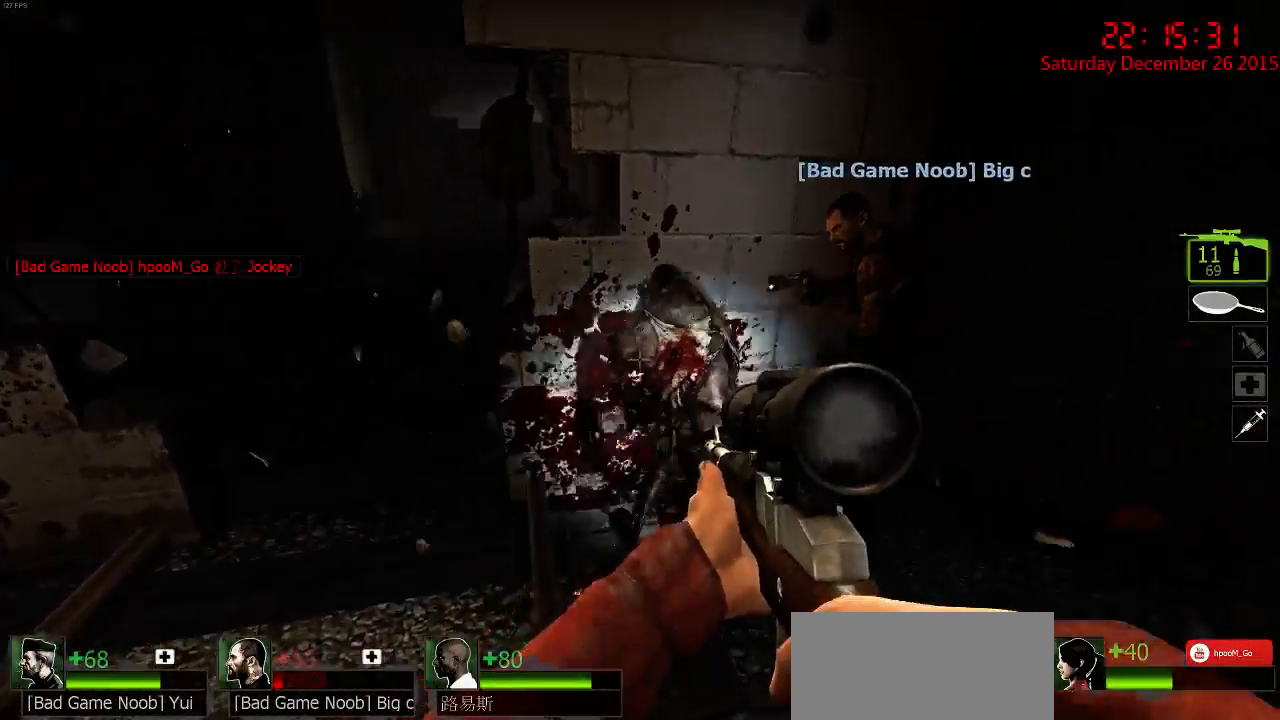
{"keys": [], "mouse": [], "events": [[67, "mouse_left", "up"], [134, "a", "down"], [134, "w", "down"], [267, "a", "up"], [267, "r", "down"], [367, "r", "up"], [400, "a", "down"], [467, "a", "up"], [467, "w", "up"]]}
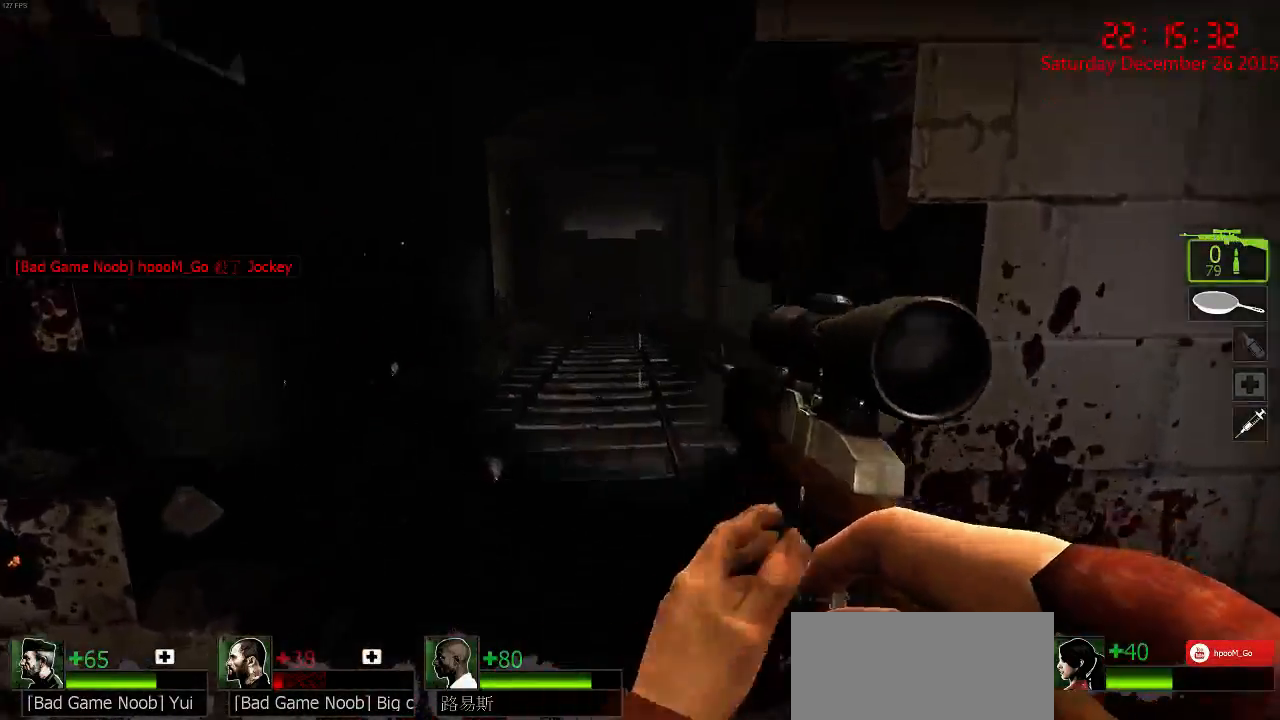
{"keys": ["d", "s"], "mouse": [], "events": [[134, "w", "down"], [184, "a", "down"], [284, "a", "up"], [284, "w", "up"], [417, "d", "down"], [417, "s", "down"]]}
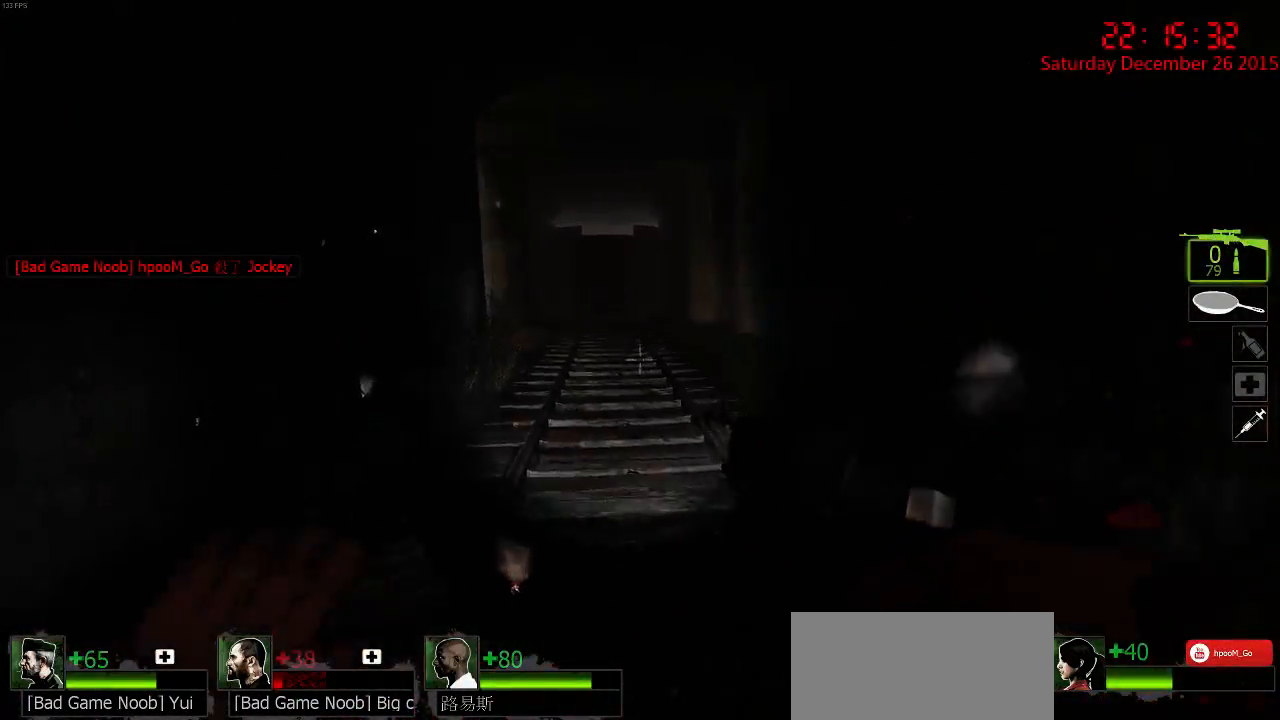
{"keys": ["w"], "mouse": [], "events": [[117, "s", "up"], [217, "w", "down"], [317, "d", "up"]]}
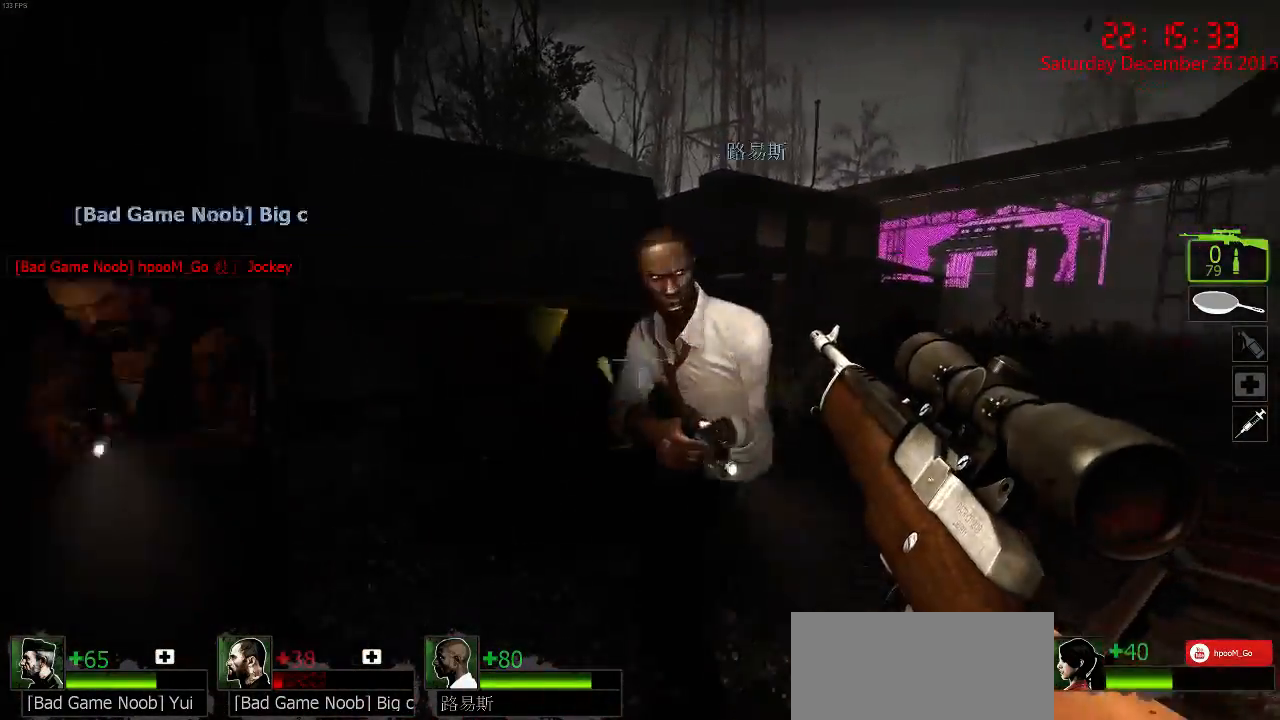
{"keys": [], "mouse": [], "events": [[17, "a", "down"], [134, "w", "up"], [200, "a", "up"], [267, "d", "down"], [267, "s", "down"], [367, "mouse_right", "down"], [400, "s", "up"], [450, "d", "up"], [484, "mouse_right", "up"]]}
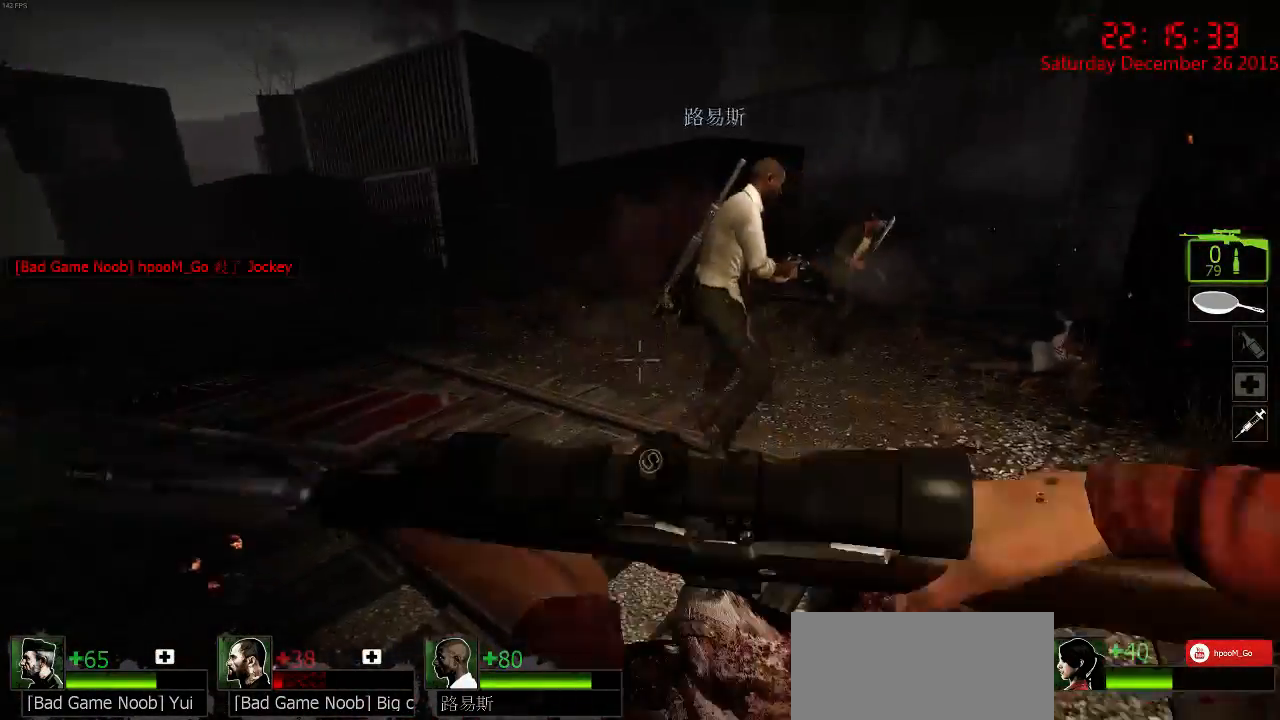
{"keys": [], "mouse": [], "events": [[34, "a", "down"], [67, "mouse_right", "down"], [100, "a", "up"], [150, "mouse_right", "up"], [184, "w", "down"], [417, "a", "down"], [417, "w", "up"], [484, "a", "up"]]}
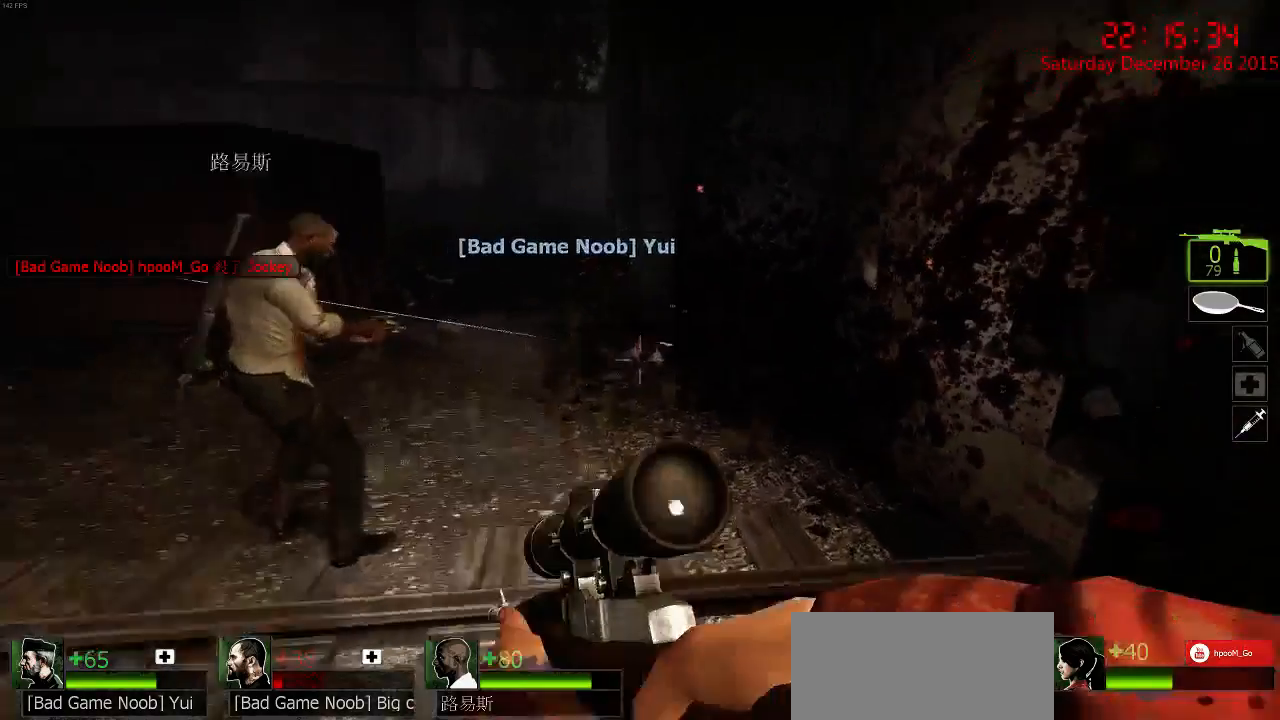
{"keys": ["w"], "mouse": [], "events": [[150, "d", "down"], [317, "d", "up"], [334, "a", "down"], [400, "w", "down"], [467, "a", "up"]]}
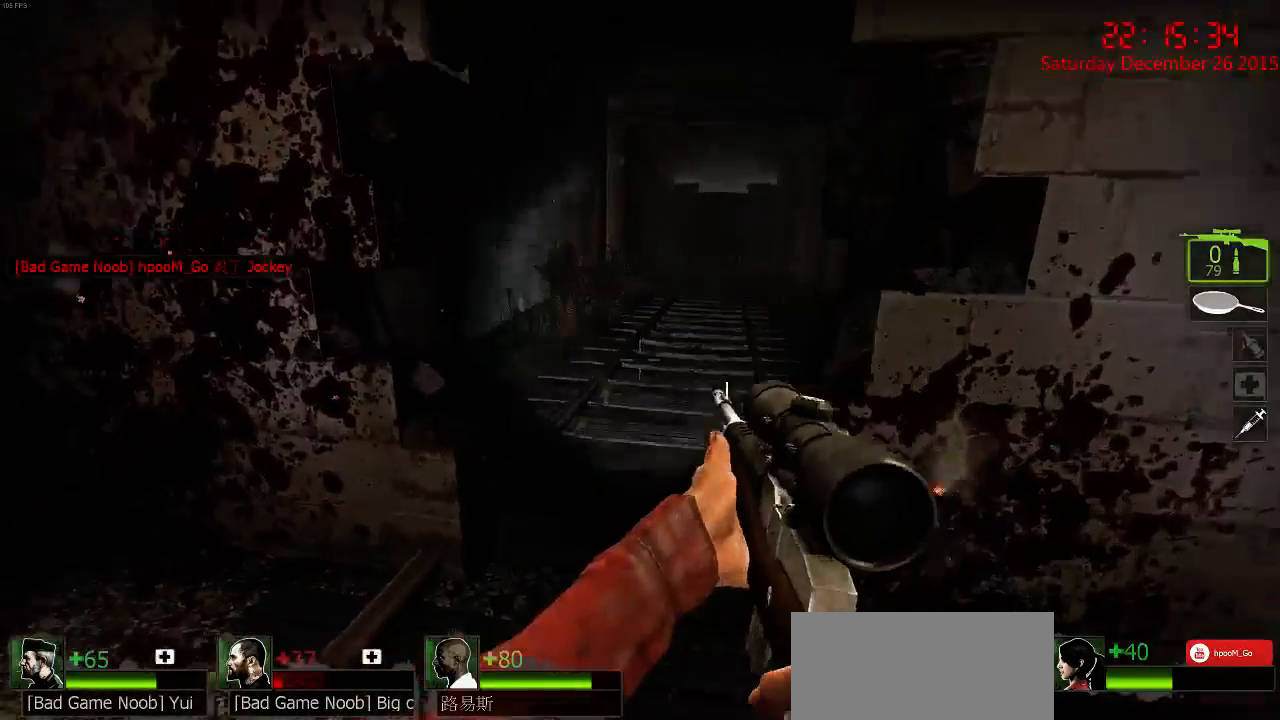
{"keys": ["a", "w"], "mouse": [], "events": [[34, "w", "up"], [67, "r", "down"], [167, "r", "up"], [267, "s", "down"], [300, "a", "down"], [334, "s", "up"], [484, "w", "down"]]}
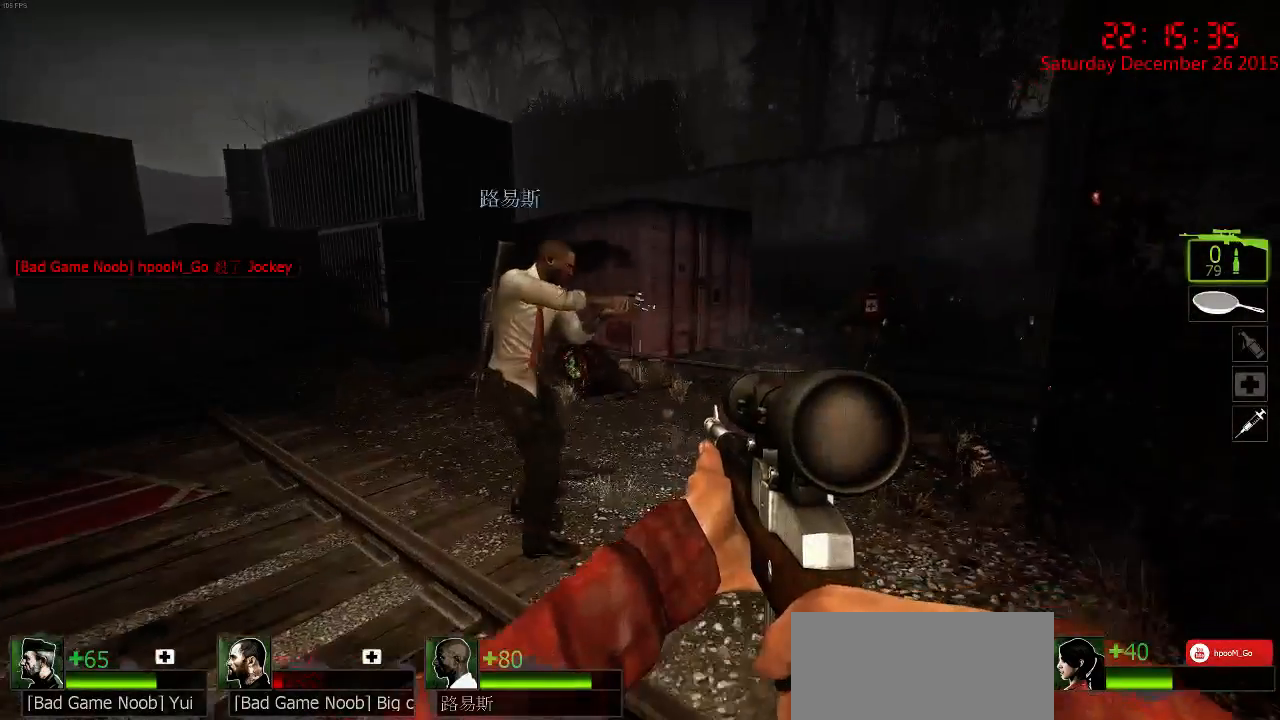
{"keys": ["a"], "mouse": [], "events": [[317, "a", "up"], [317, "w", "up"], [417, "a", "down"]]}
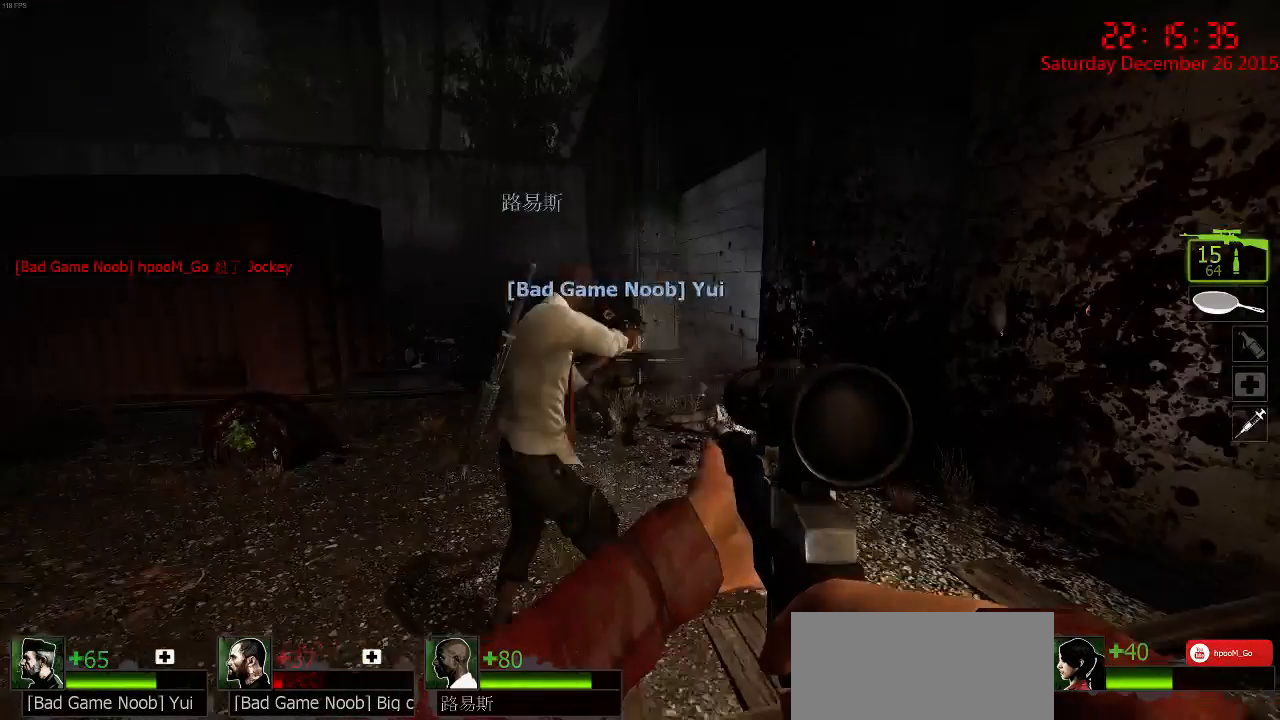
{"keys": [], "mouse": [], "events": [[17, "a", "up"], [84, "d", "down"], [117, "d", "up"], [117, "w", "down"], [167, "a", "down"], [217, "a", "up"], [217, "w", "up"]]}
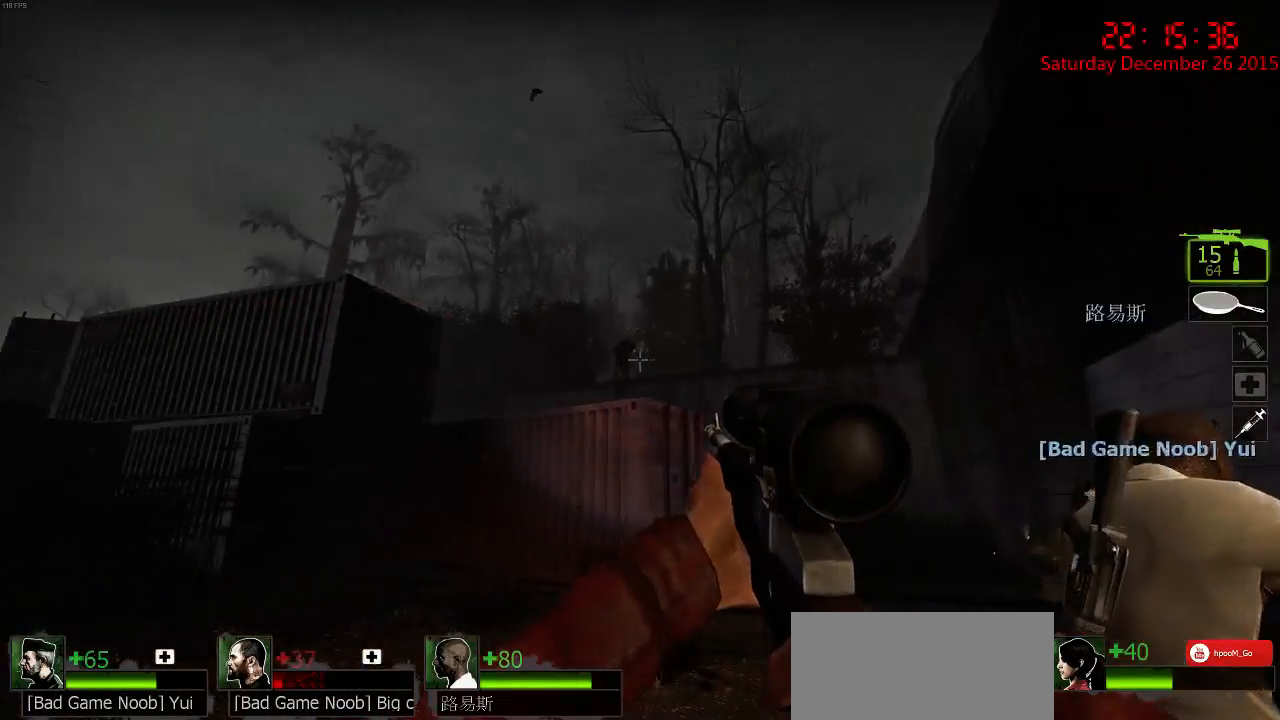
{"keys": [], "mouse": [], "events": [[167, "mouse_left", "down"], [234, "mouse_left", "up"], [300, "mouse_left", "down"], [367, "mouse_left", "up"], [400, "mouse_left", "down"], [500, "mouse_left", "up"]]}
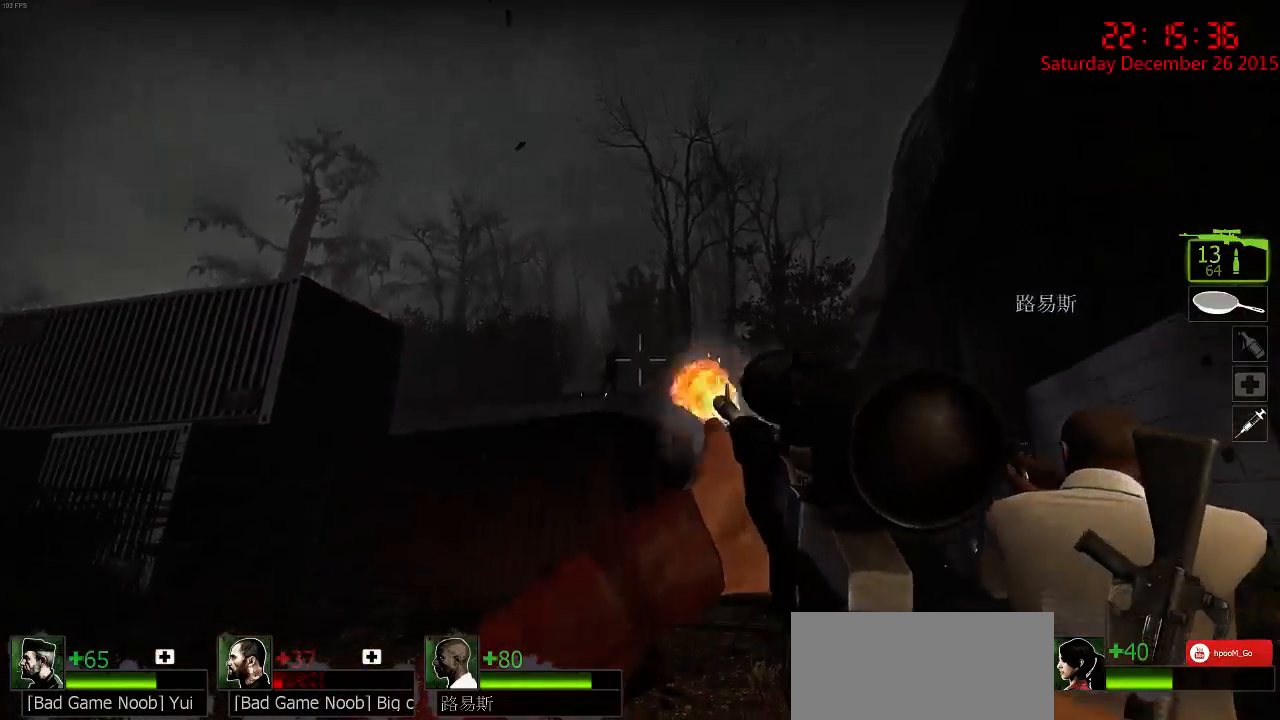
{"keys": ["a"], "mouse": [], "events": [[84, "mouse_left", "down"], [150, "mouse_left", "up"], [484, "a", "down"]]}
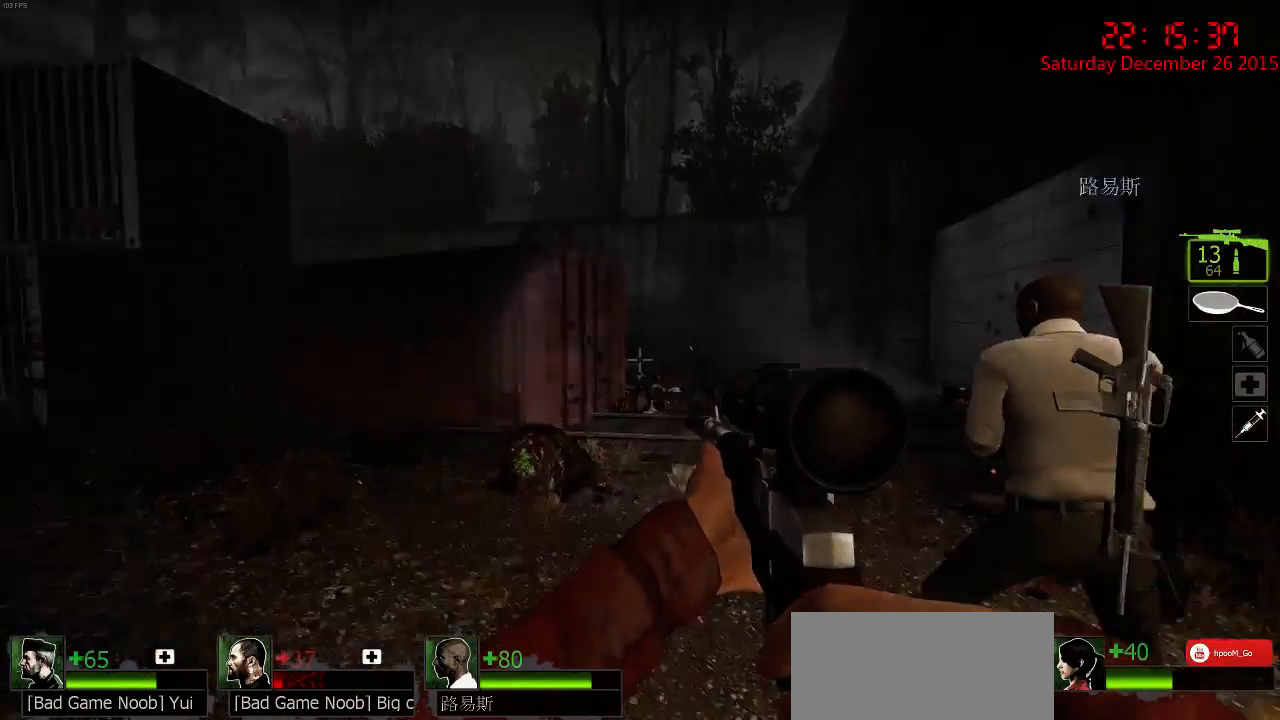
{"keys": ["d"], "mouse": [], "events": [[434, "a", "up"], [450, "d", "down"]]}
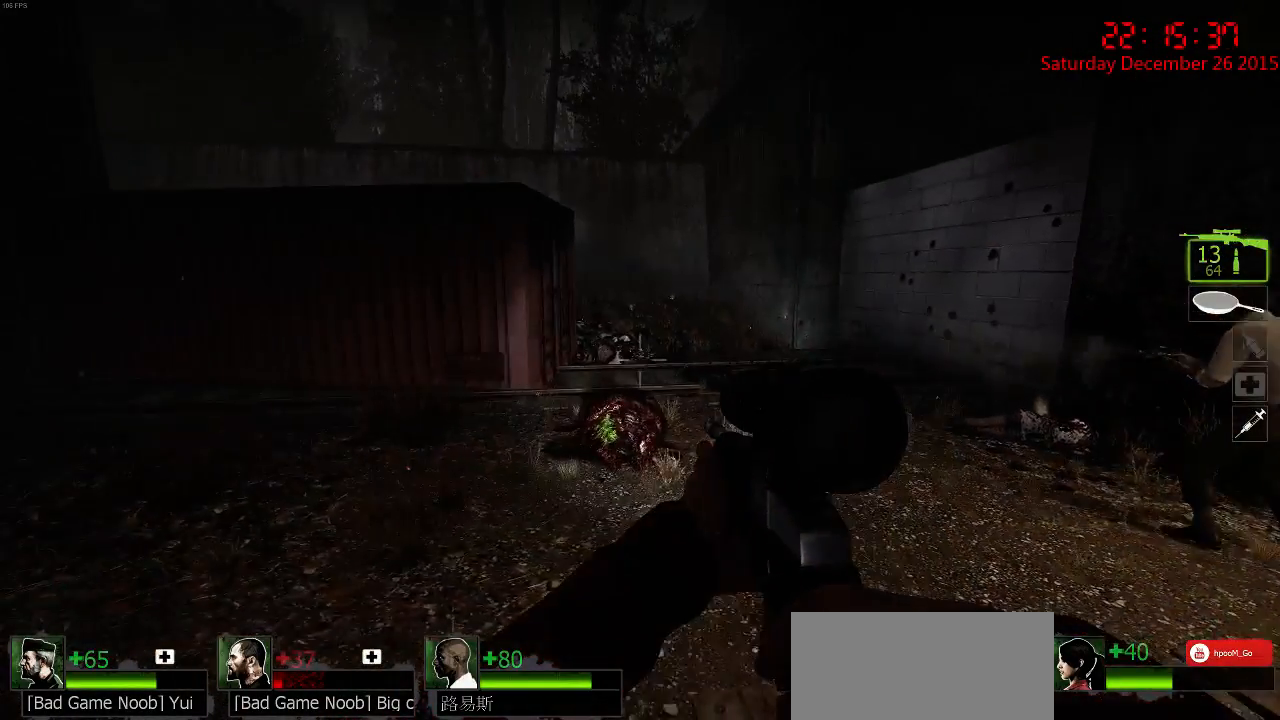
{"keys": ["a"], "mouse": [], "events": [[50, "q", "down"], [50, "w", "down"], [134, "q", "up"], [167, "d", "up"], [267, "a", "down"], [334, "w", "up"]]}
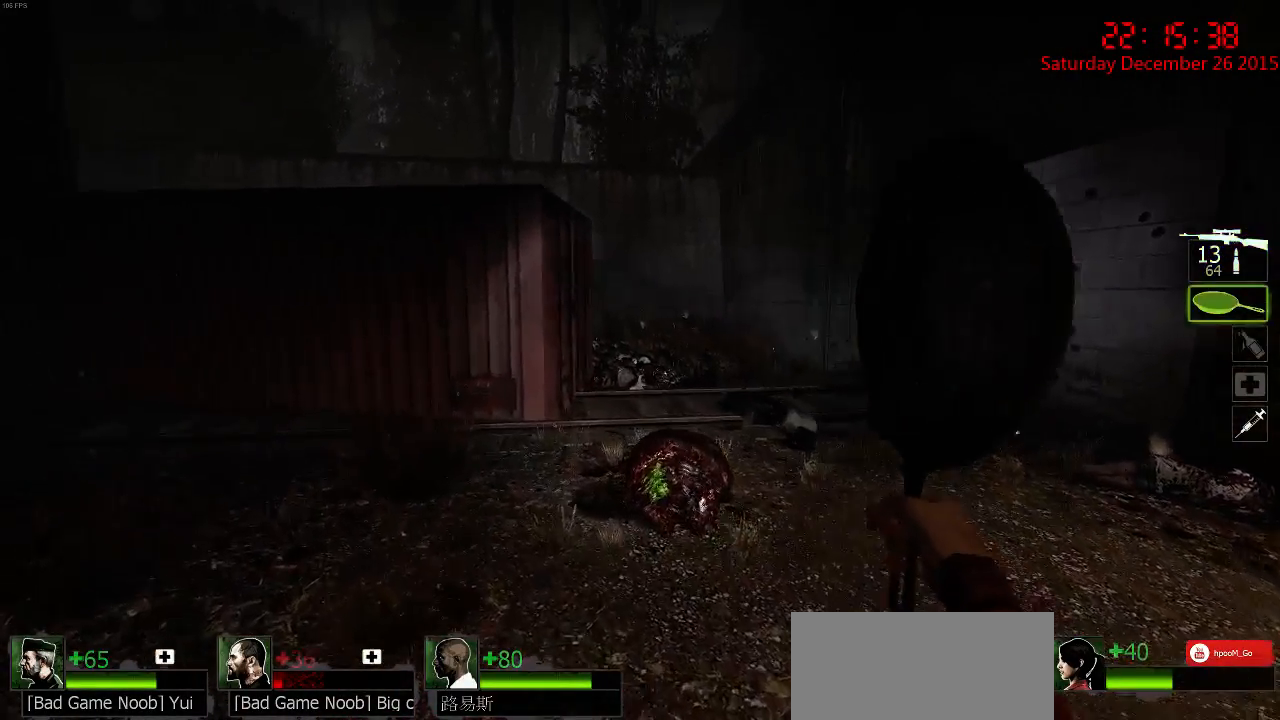
{"keys": ["d"], "mouse": [], "events": [[34, "a", "up"], [67, "d", "down"], [67, "w", "down"], [200, "d", "up"], [234, "a", "down"], [267, "w", "up"], [434, "a", "up"], [484, "d", "down"]]}
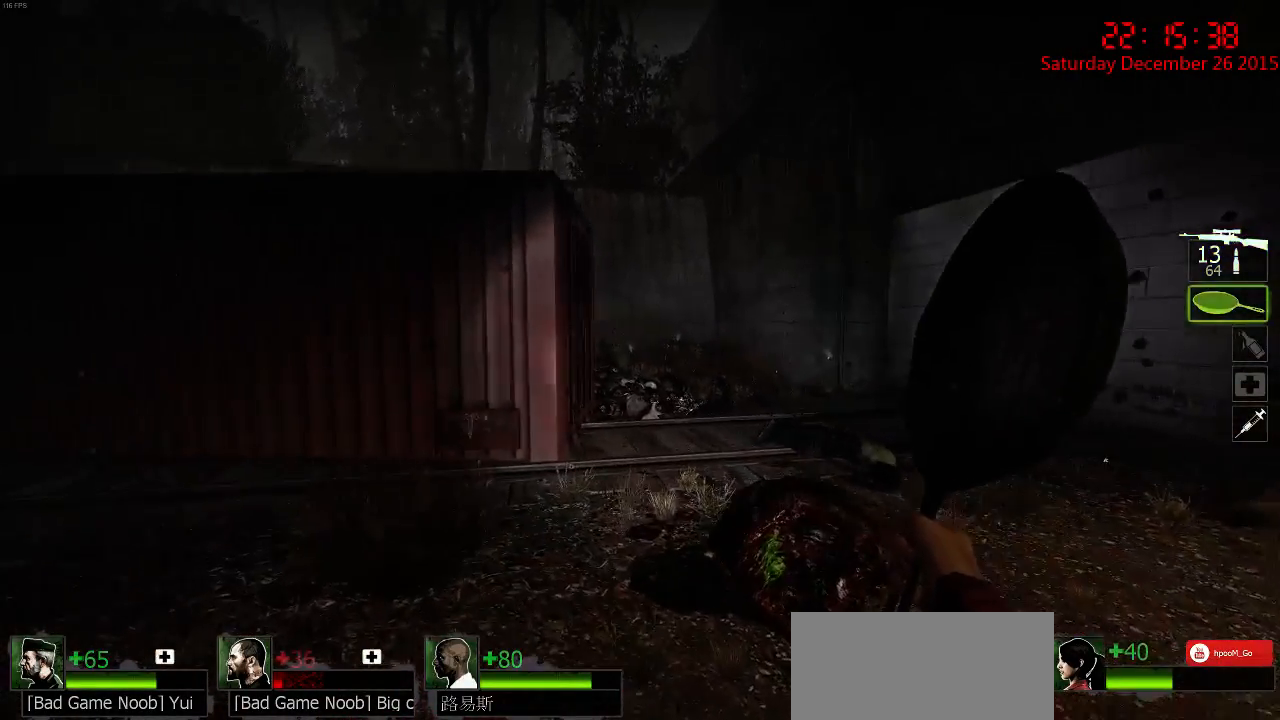
{"keys": ["w"], "mouse": [], "events": [[150, "a", "down"], [150, "d", "up"], [284, "a", "up"], [317, "d", "down"], [317, "w", "down"], [500, "d", "up"]]}
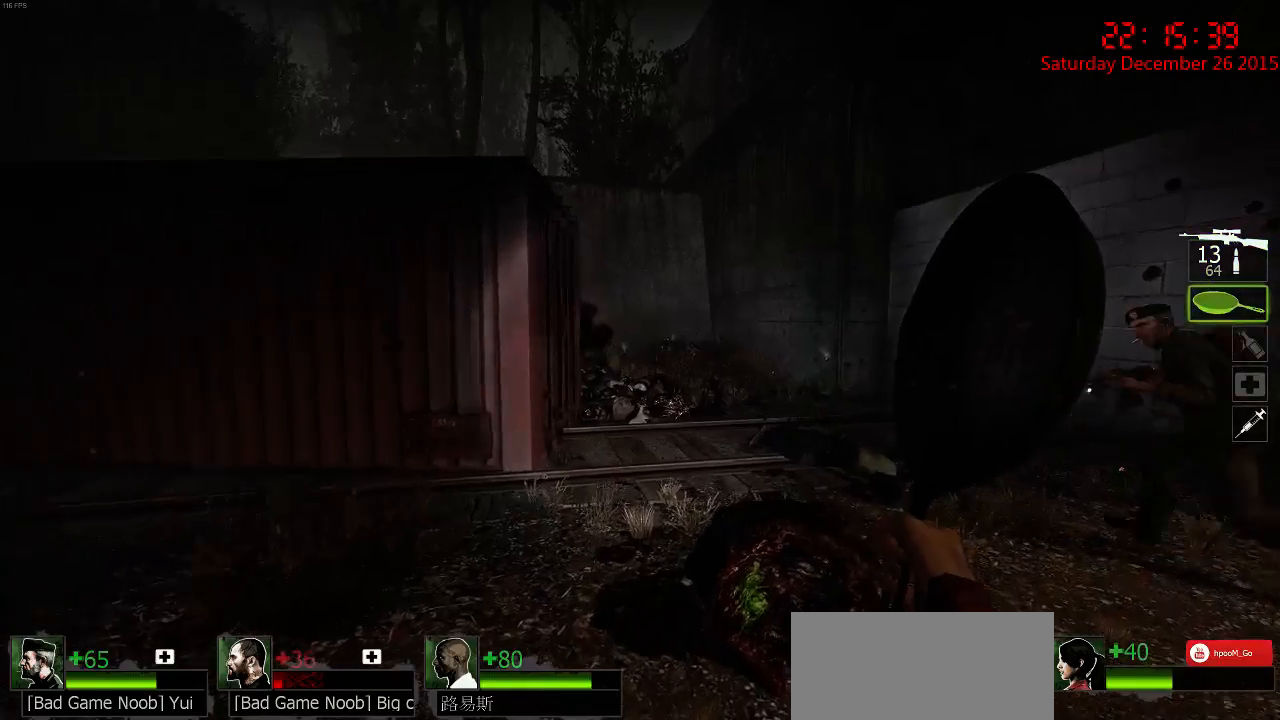
{"keys": ["a"], "mouse": [], "events": [[67, "a", "down"], [300, "a", "up"], [300, "d", "down"], [434, "d", "up"], [467, "a", "down"], [500, "w", "up"]]}
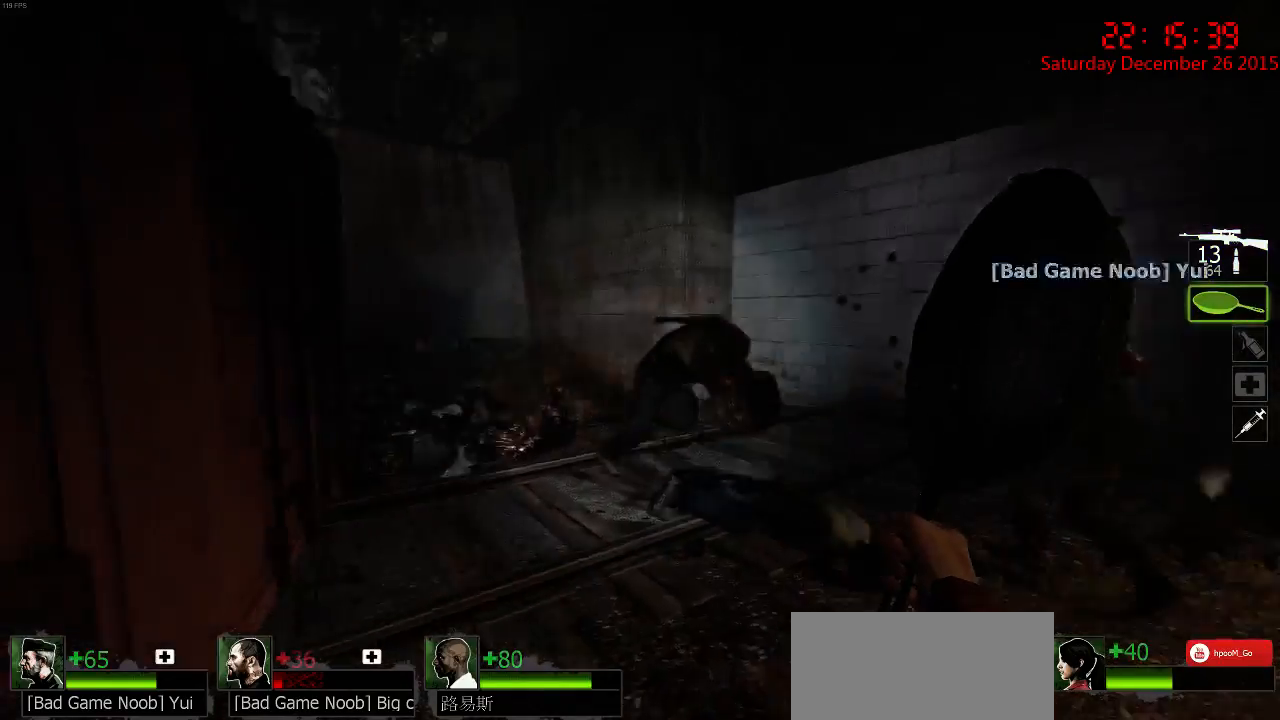
{"keys": ["d", "w"], "mouse": [], "events": [[134, "a", "up"], [134, "d", "down"], [134, "w", "down"]]}
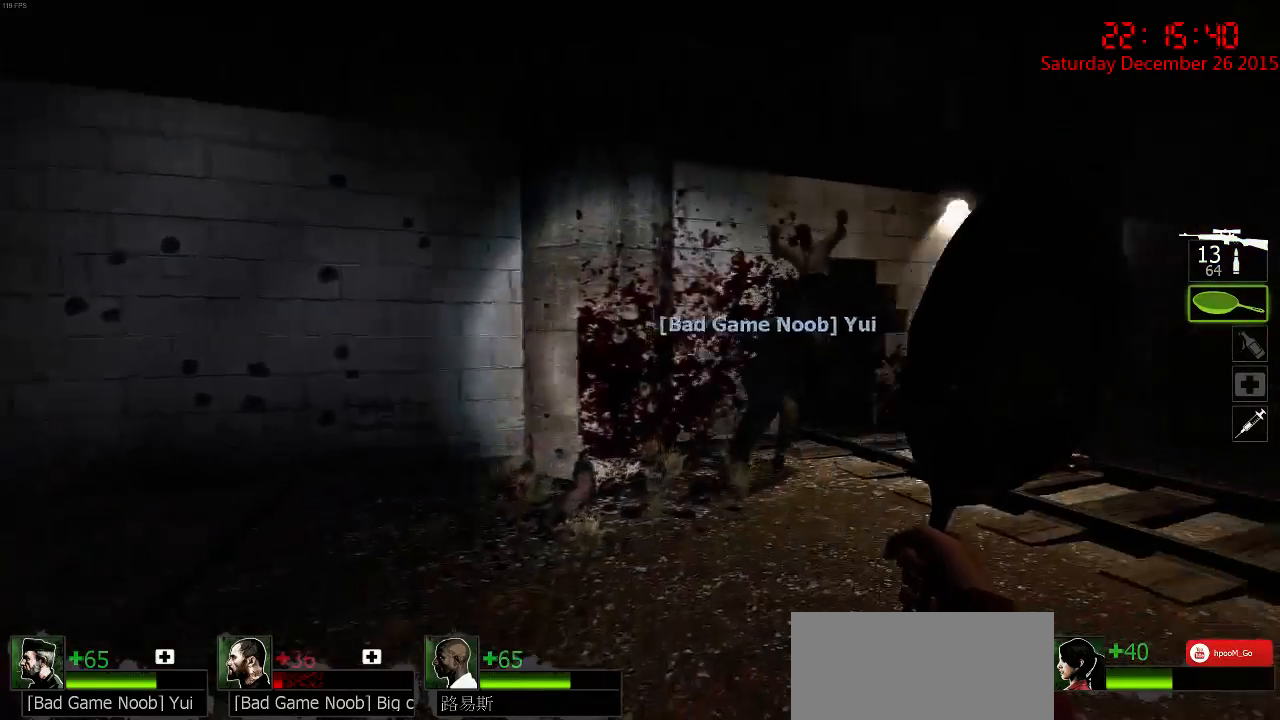
{"keys": ["w"], "mouse": [], "events": [[17, "d", "up"]]}
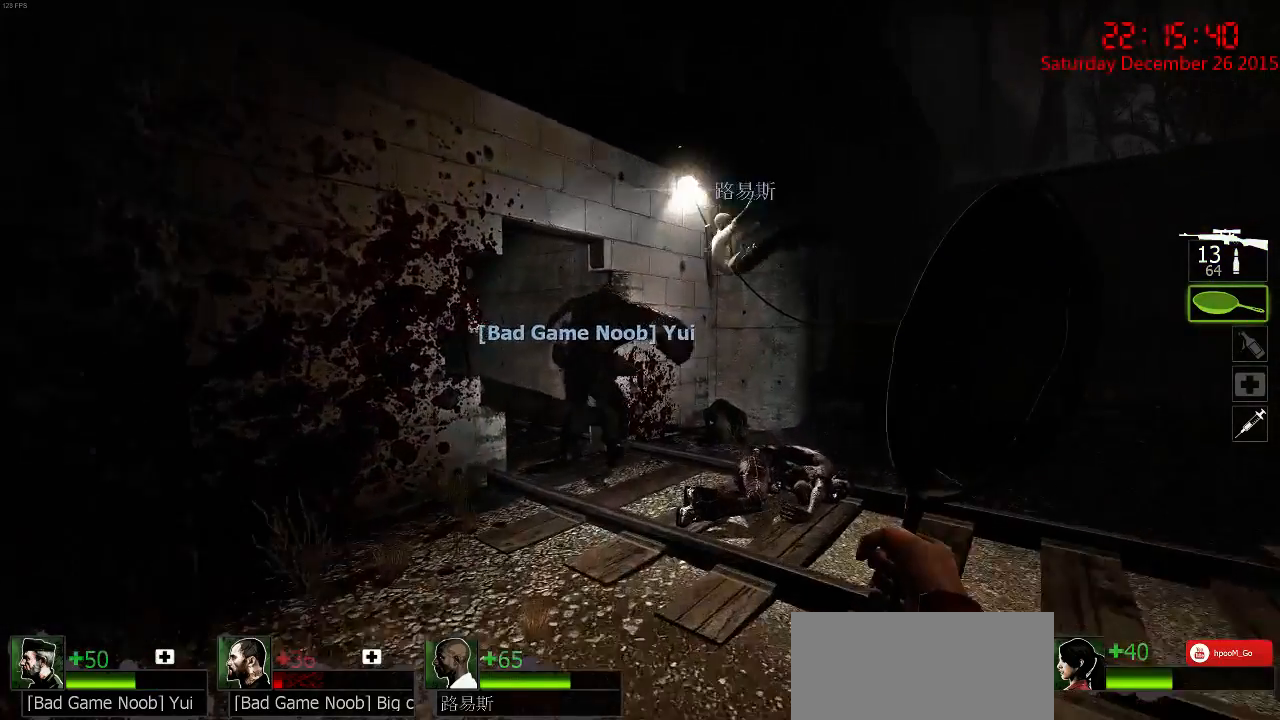
{"keys": ["w"], "mouse": ["left"], "events": [[50, "d", "down"], [84, "d", "up"], [467, "mouse_left", "down"]]}
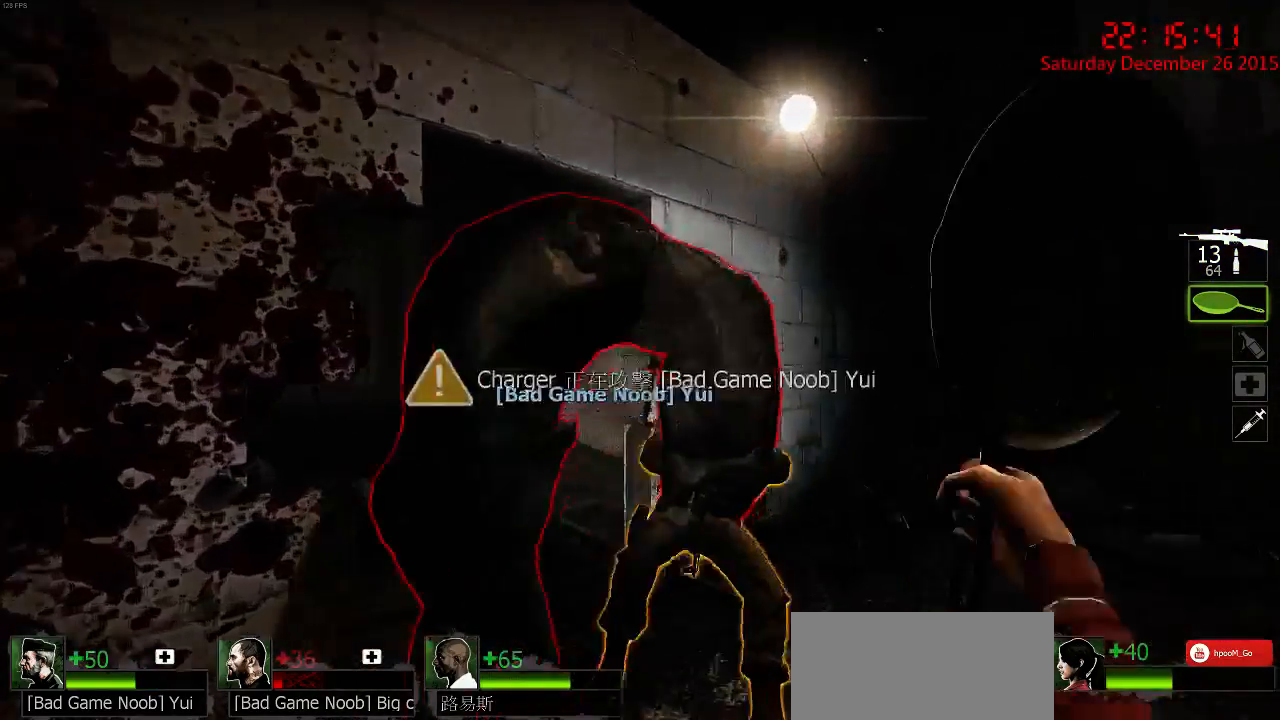
{"keys": ["a"], "mouse": [], "events": [[134, "d", "down"], [167, "w", "up"], [200, "s", "down"], [334, "a", "down"], [367, "d", "up"], [400, "s", "up"], [484, "mouse_left", "up"]]}
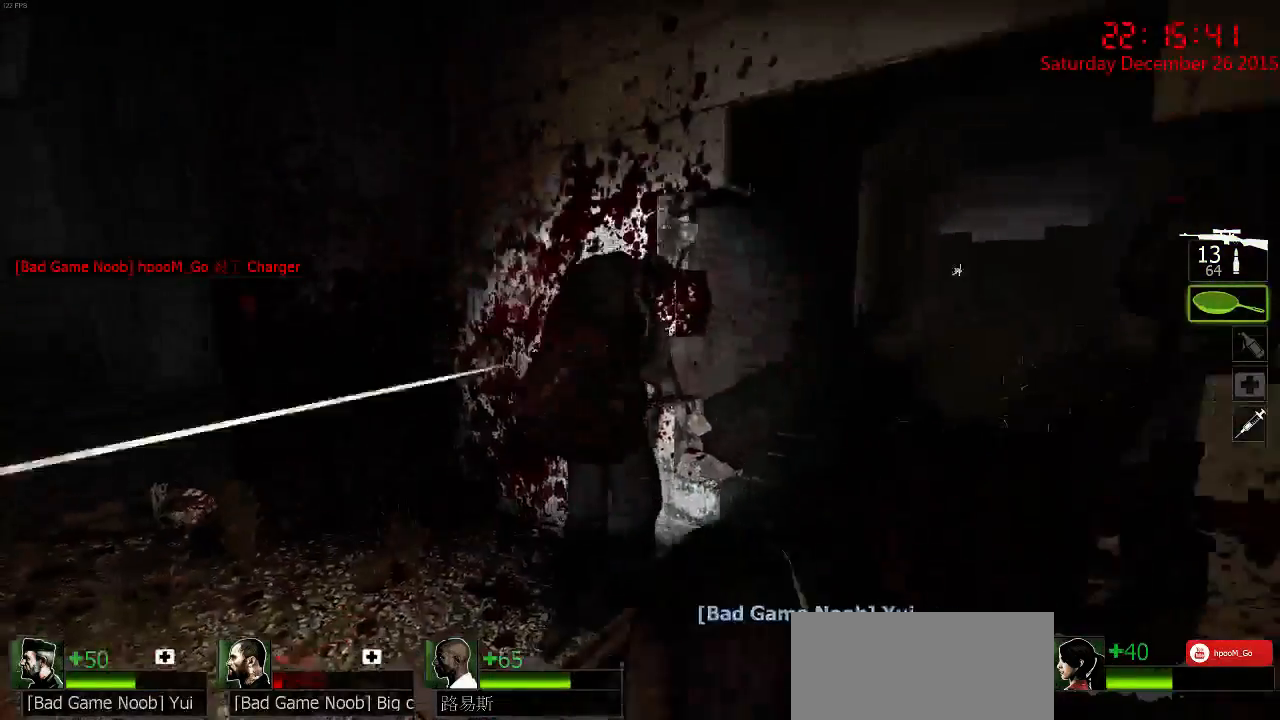
{"keys": ["d", "s"], "mouse": [], "events": [[17, "w", "down"], [50, "a", "up"], [150, "d", "down"], [300, "w", "up"], [400, "s", "down"]]}
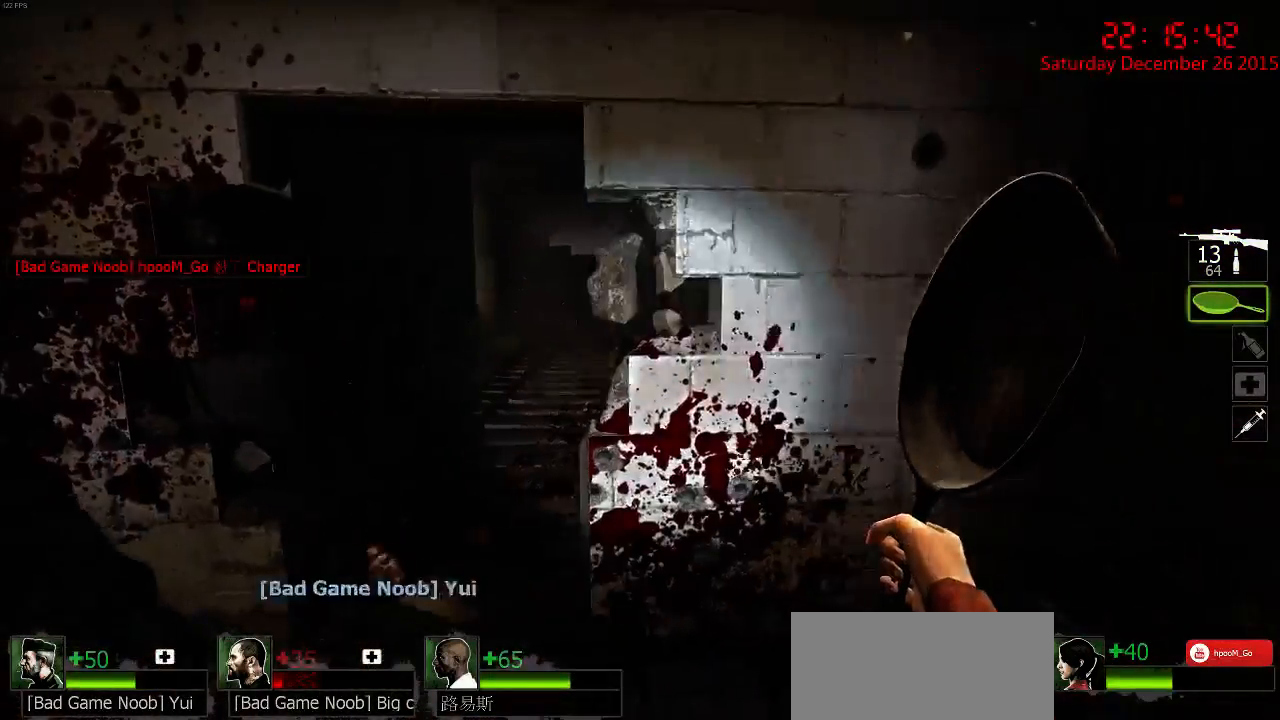
{"keys": ["a", "s"], "mouse": [], "events": [[17, "d", "up"], [234, "a", "down"]]}
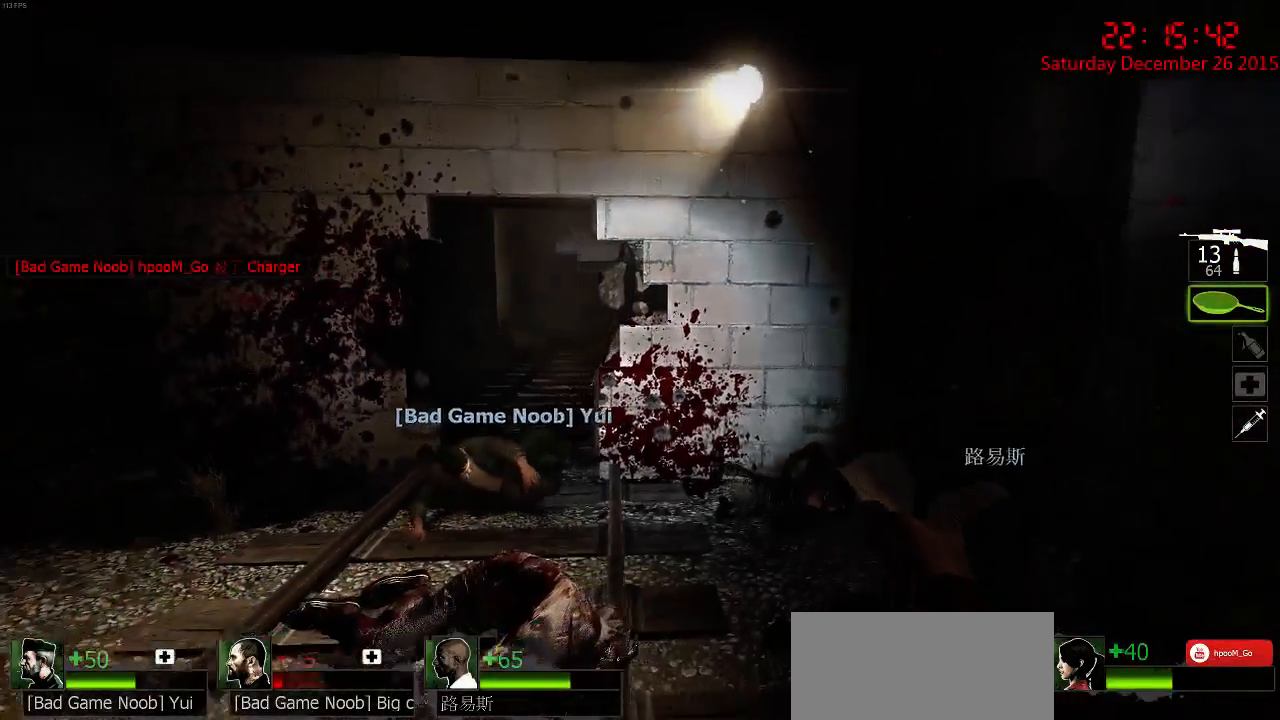
{"keys": ["d"], "mouse": [], "events": [[100, "a", "up"], [300, "d", "down"], [467, "s", "up"]]}
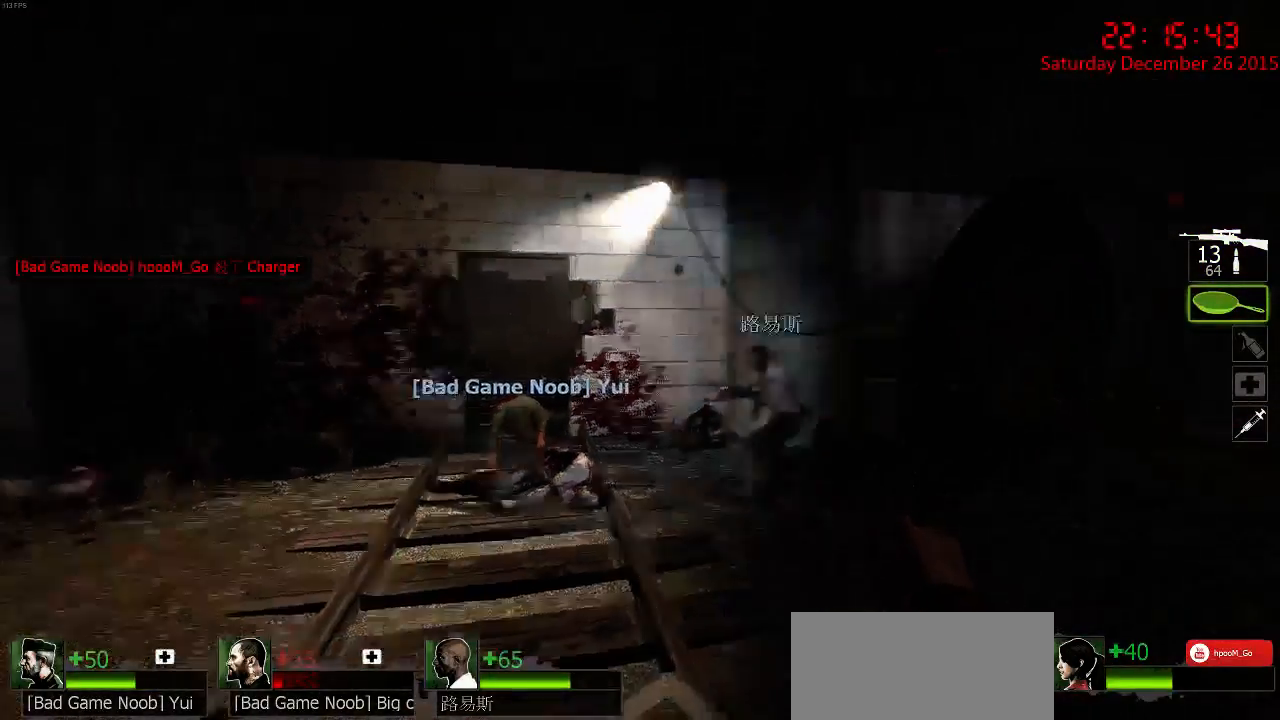
{"keys": ["w"], "mouse": [], "events": [[67, "q", "down"], [67, "w", "down"], [134, "d", "up"], [167, "q", "up"]]}
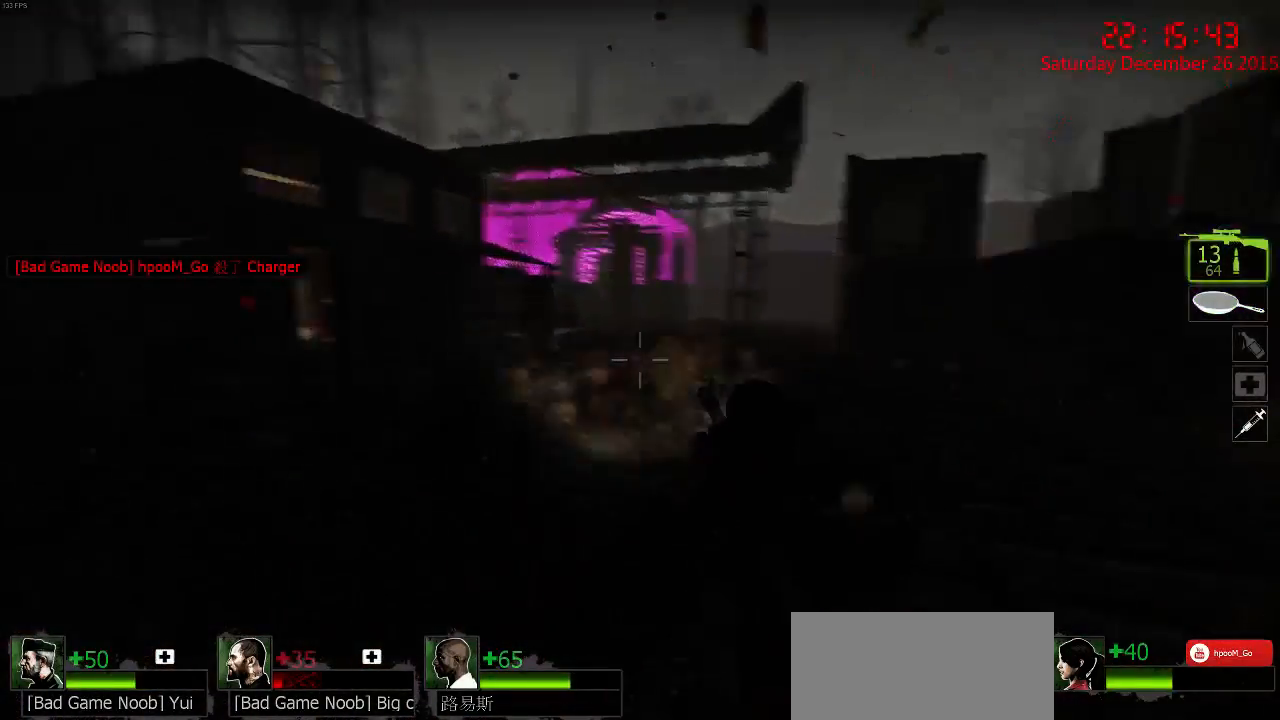
{"keys": ["a", "w"], "mouse": [], "events": [[150, "a", "down"]]}
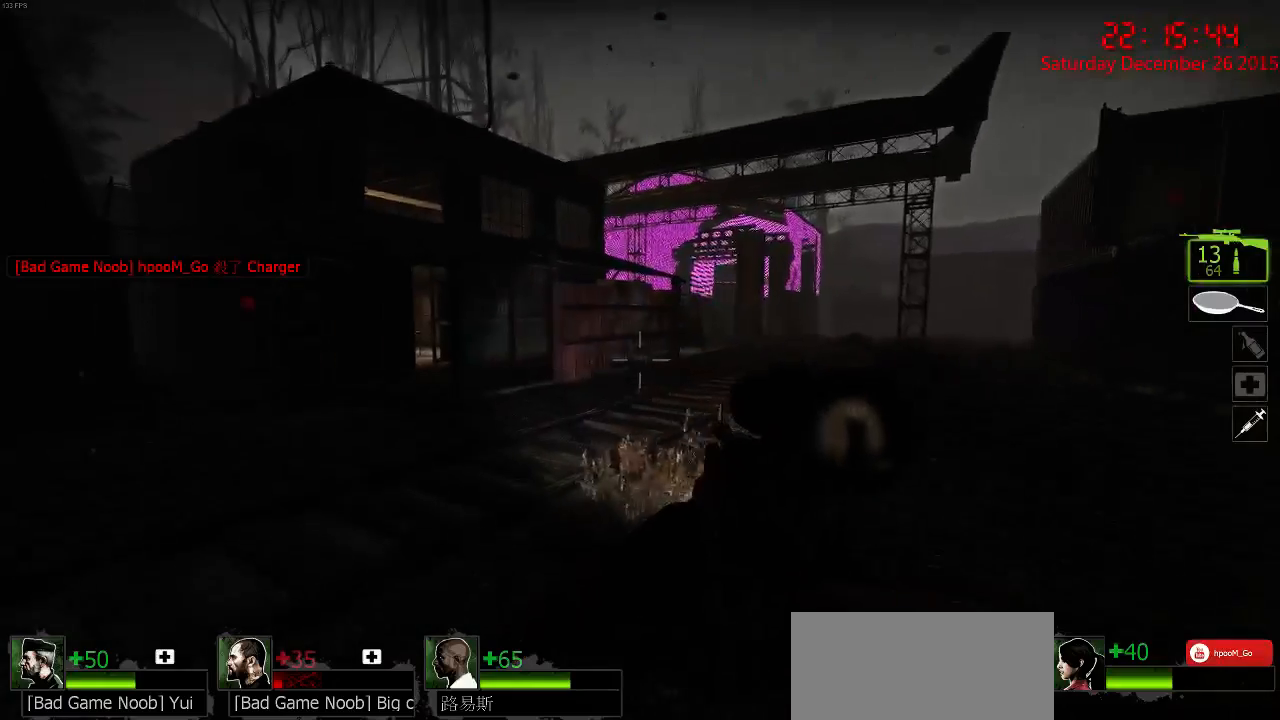
{"keys": ["a"], "mouse": [], "events": [[284, "w", "up"]]}
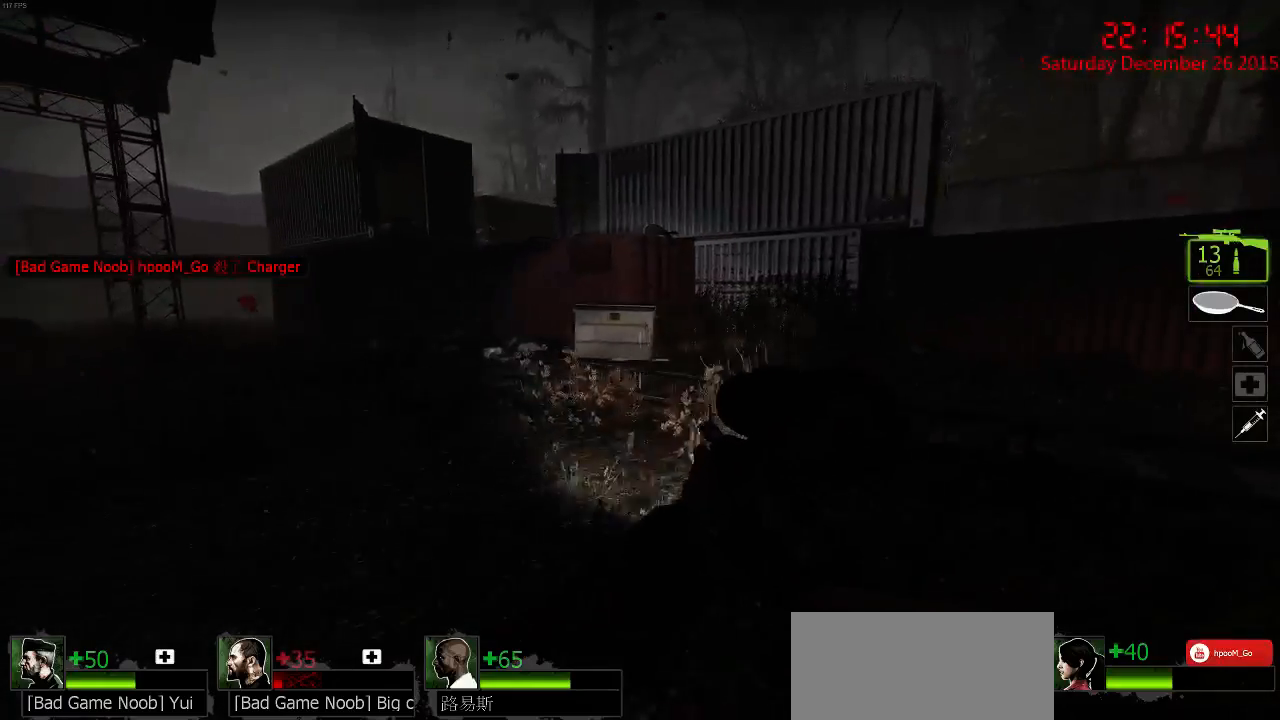
{"keys": ["w"], "mouse": [], "events": [[184, "s", "down"], [300, "s", "up"], [400, "w", "down"], [500, "a", "up"]]}
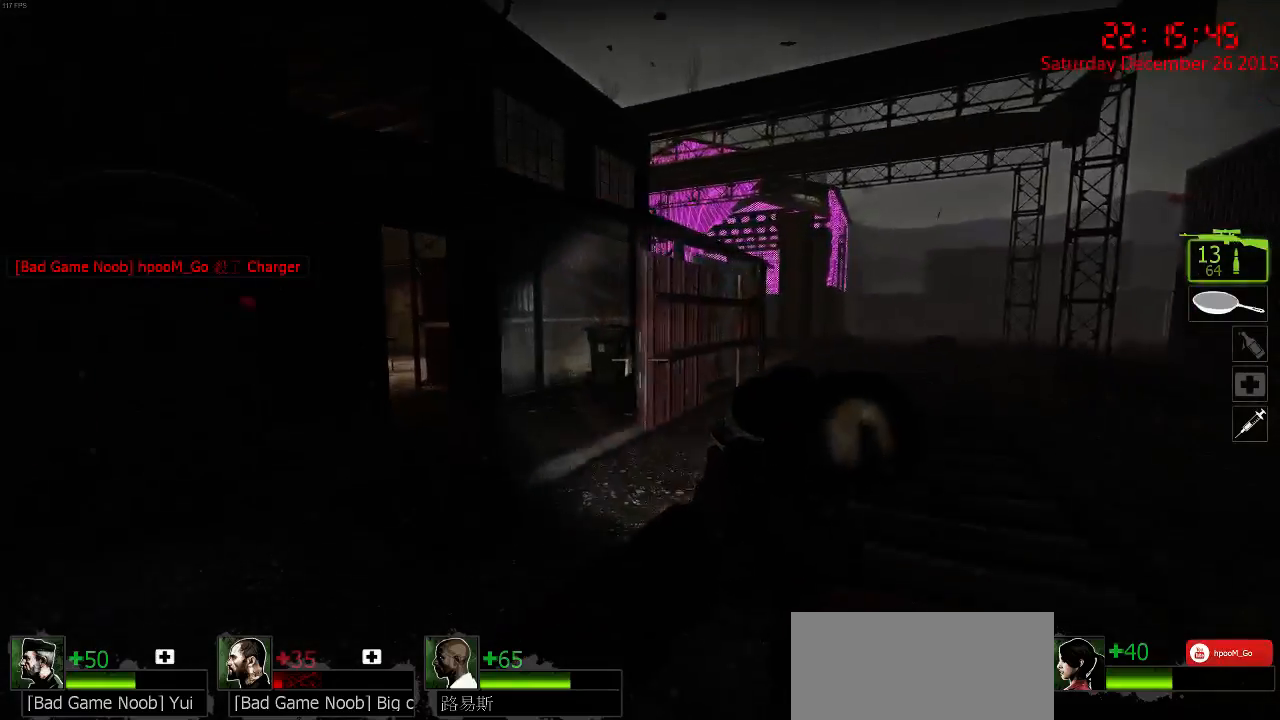
{"keys": ["d", "w"], "mouse": [], "events": [[450, "d", "down"]]}
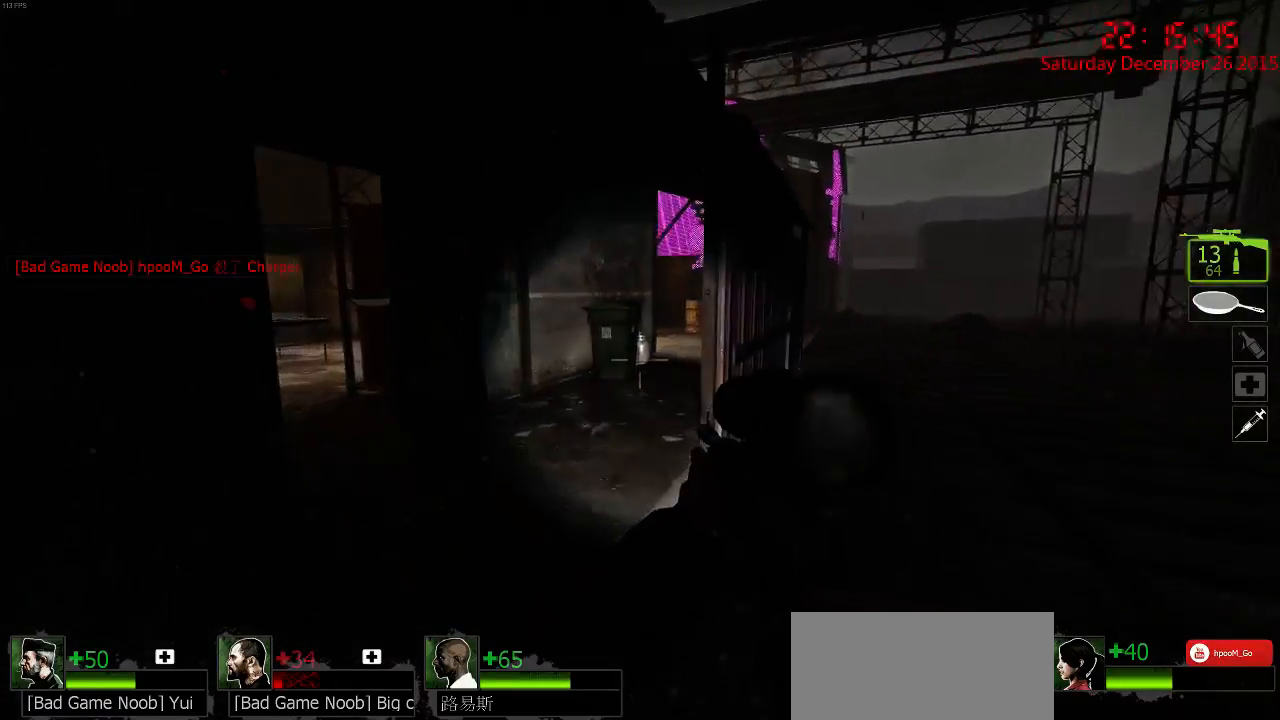
{"keys": ["w"], "mouse": [], "events": [[150, "a", "down"], [150, "d", "up"], [400, "a", "up"]]}